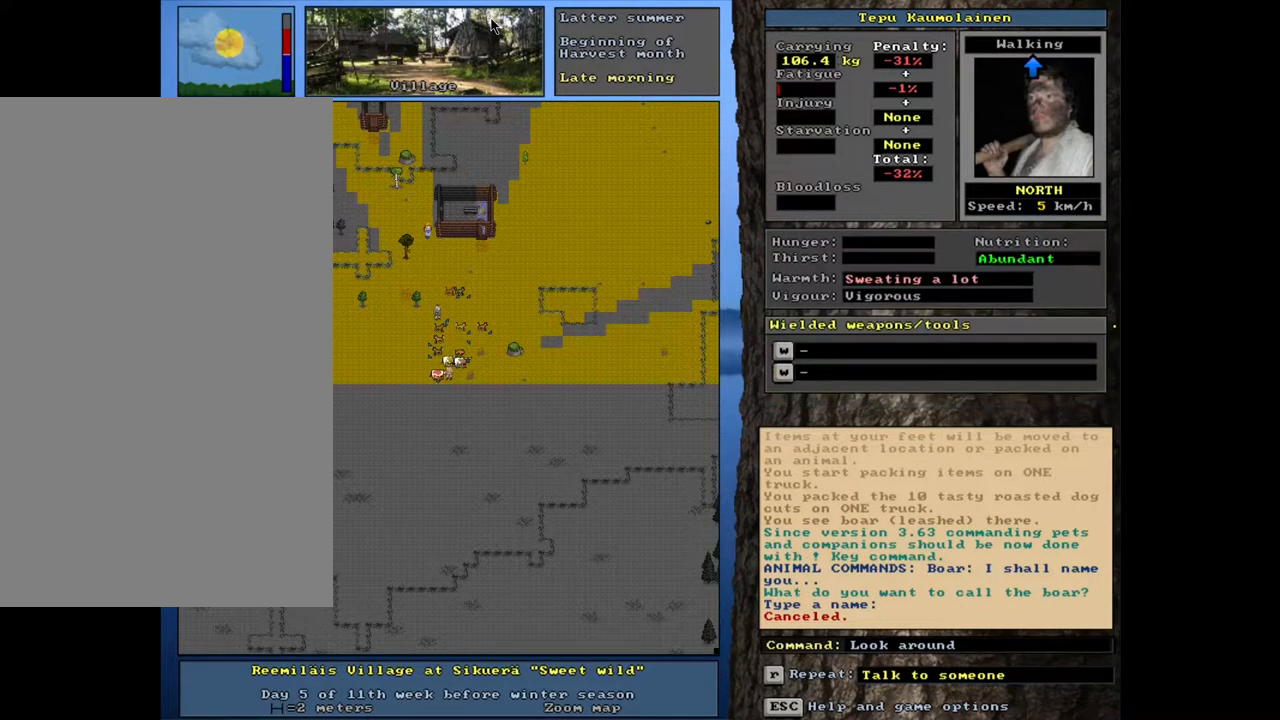
Gameplay with keyboard and mouse; each line is a JSON object with the keys and mouse buttons held at the frame after it. "events" lists presses ("down") and releases ("up") of ".", "/", "0", "1", "2", "3", "4", "5", "6", "7", "8", "9", "a", "alt_l", "alt_r", "b", "backslash", "backspace", "c", "caps_lock", "comma", "ctrl_l", "ctrl_r", "d", "down", "e", "equals", "escape", "f", "f1", "f10", "f11", "f12", "f2", "f3", "f4", "f5", "f6", "f7", "f8", "f9", "g", "h", "i", "j", "k", "l", "lbracket", "left", "m", "minus", "n", "num0", "num1", "num2", "num3", "num4", "num5", "num6", "num7", "num8", "num9", "o", "p", "q", "quote", "r", "rbracket", "return", "right", "s", "semicolon", "shift_l", "shift_r", "space", "super", "t", "tab", "tilde", "u", "up", "v", "w", "x", "y", "z", "mouse_left", "mouse_wheel", "mouse_right", "mouse_mb4" and "mouse_mb5" between this image and that frame as [ms after this image, input, new state], when the widget could be followed in between. "mouse_left", "mouse_wheel", "mouse_right", "mouse_mb4", "mouse_mb5" = the "left", "wheel", "right", "mb4", "mb5" buttons of the "mouse" list. No other keys are recorded. "wheel" means that the mouse wheel is clicked or scrolled. Mouse movement is not recorded. Not read: other_keys.
{"keys": [], "mouse": [], "events": [[250, "a", "down"], [350, "a", "up"]]}
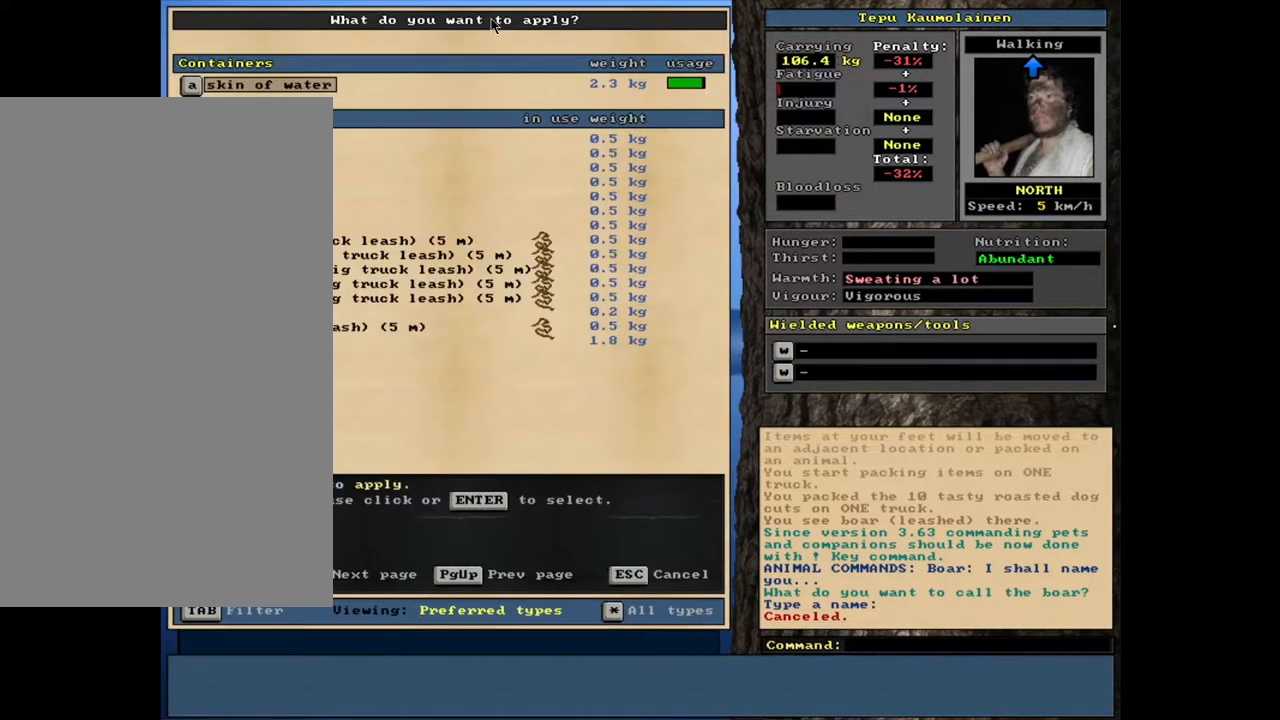
{"keys": [], "mouse": [], "events": []}
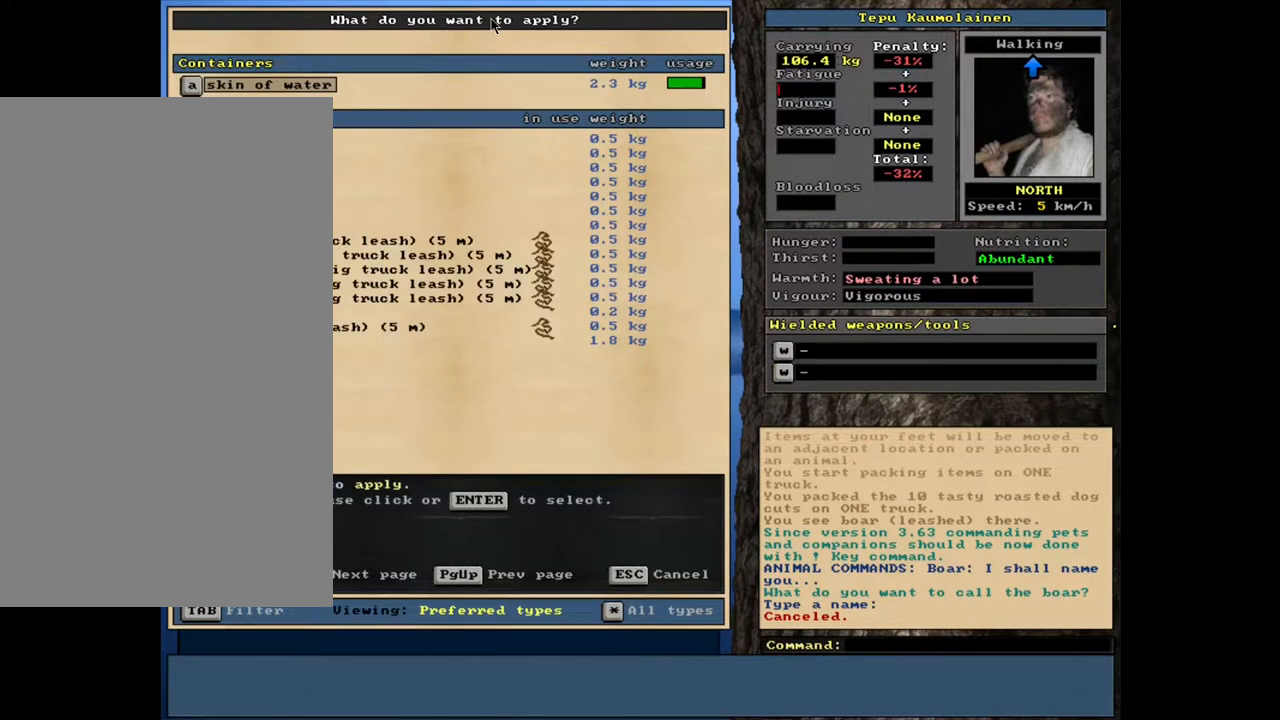
{"keys": [], "mouse": [], "events": []}
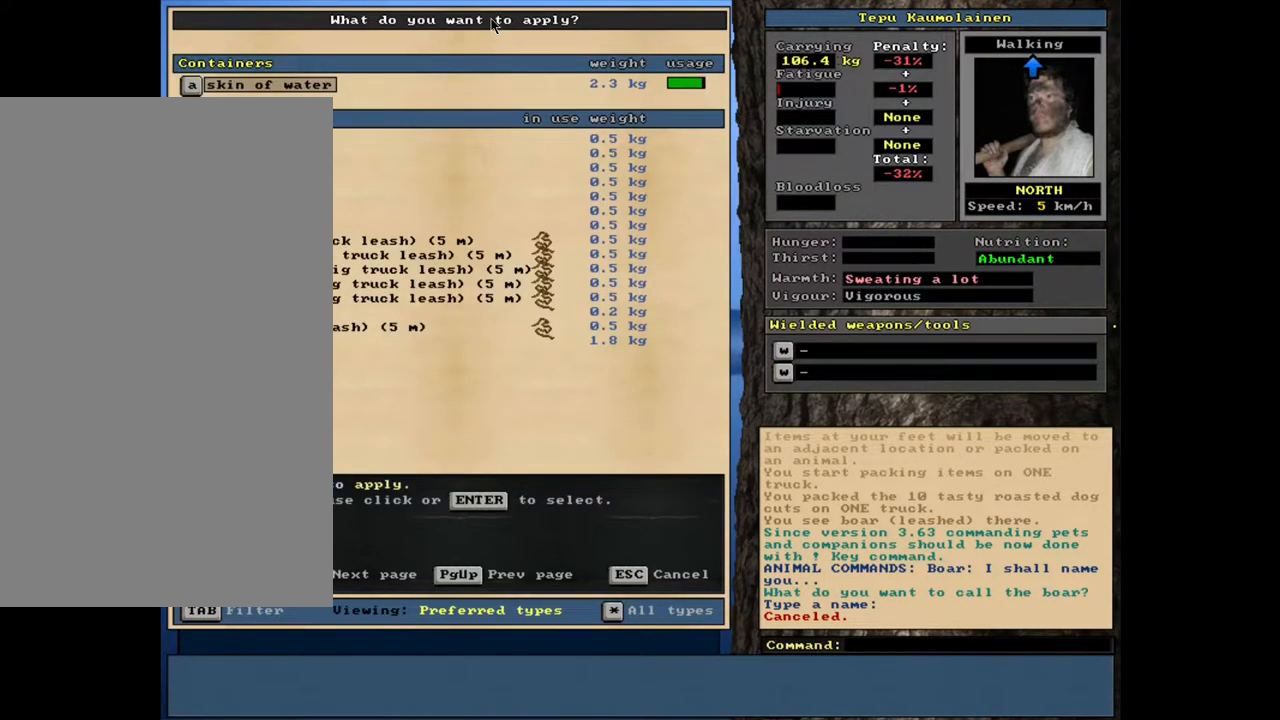
{"keys": ["escape"], "mouse": [], "events": [[467, "escape", "down"]]}
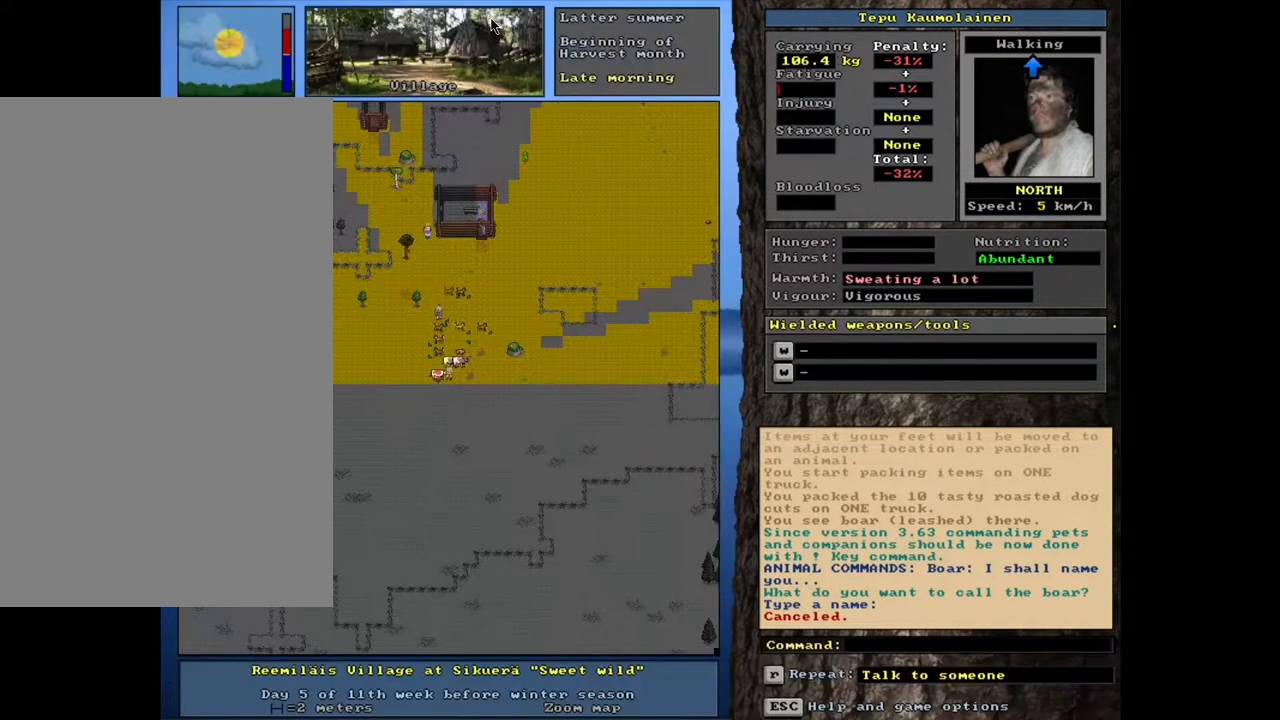
{"keys": [], "mouse": [], "events": [[50, "escape", "up"]]}
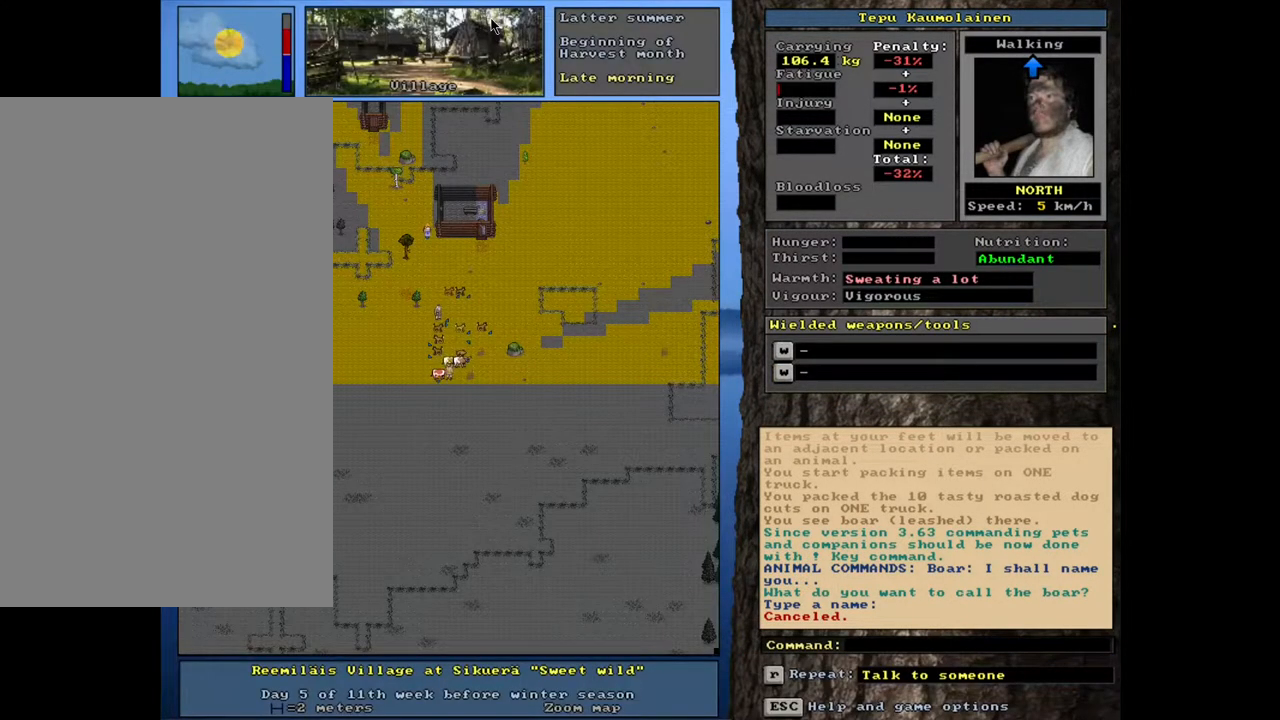
{"keys": [], "mouse": [], "events": [[250, "f3", "down"], [350, "f3", "up"]]}
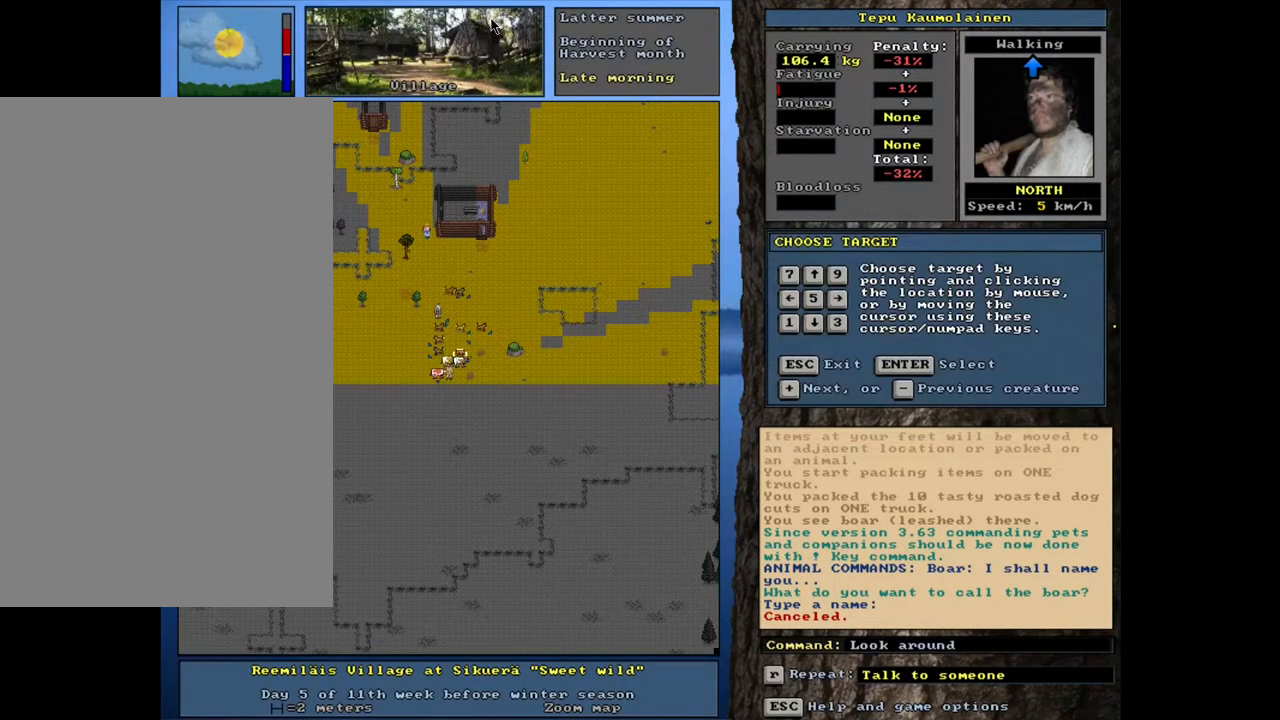
{"keys": [], "mouse": [], "events": [[400, "return", "down"], [483, "return", "up"]]}
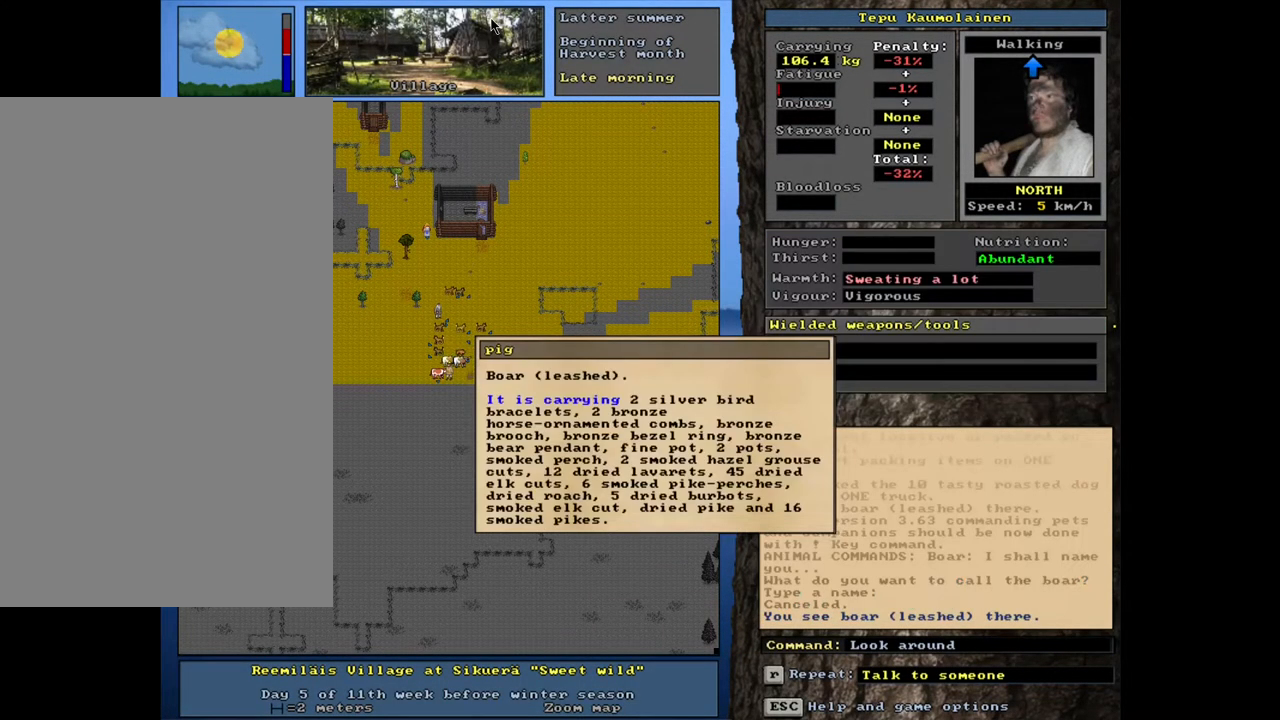
{"keys": [], "mouse": [], "events": []}
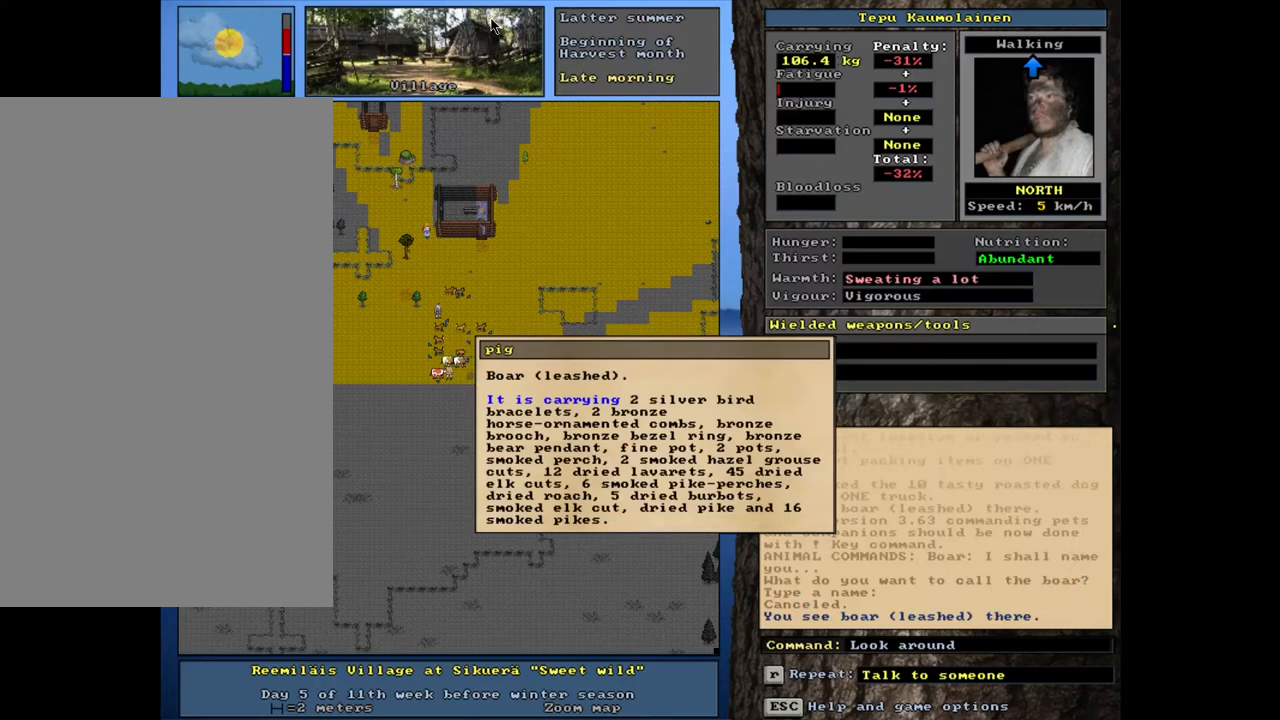
{"keys": [], "mouse": [], "events": []}
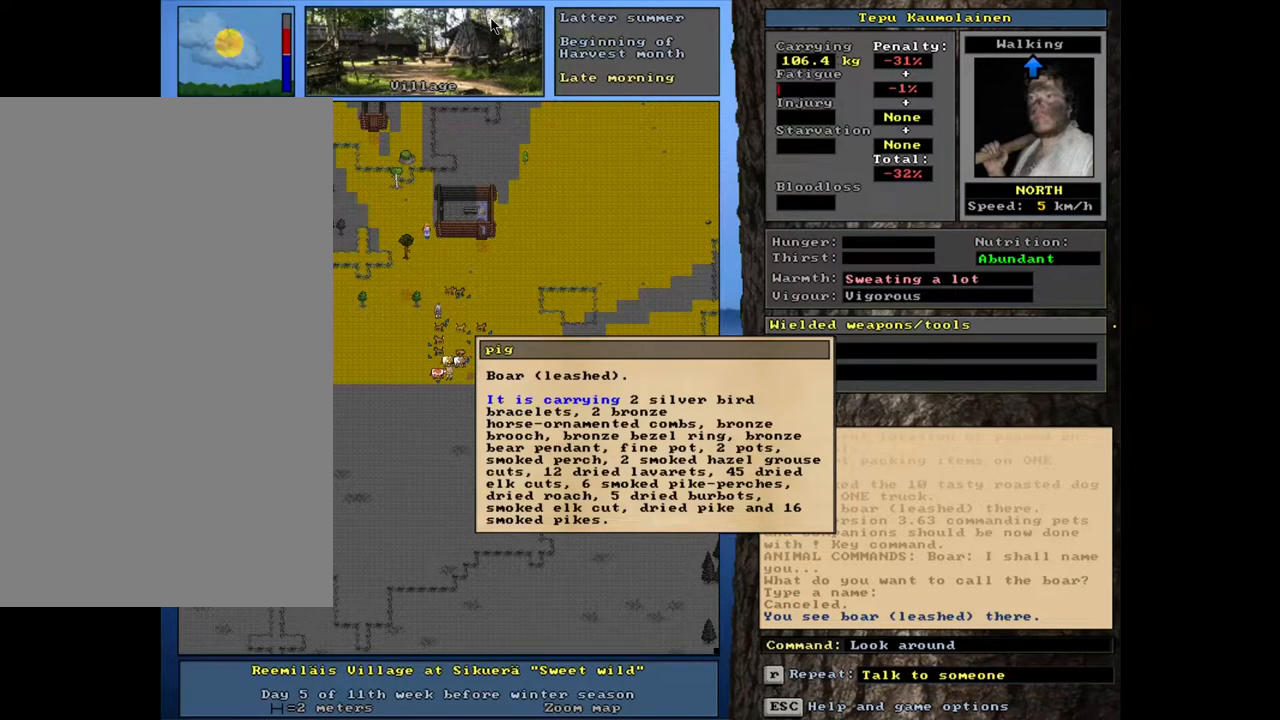
{"keys": [], "mouse": [], "events": []}
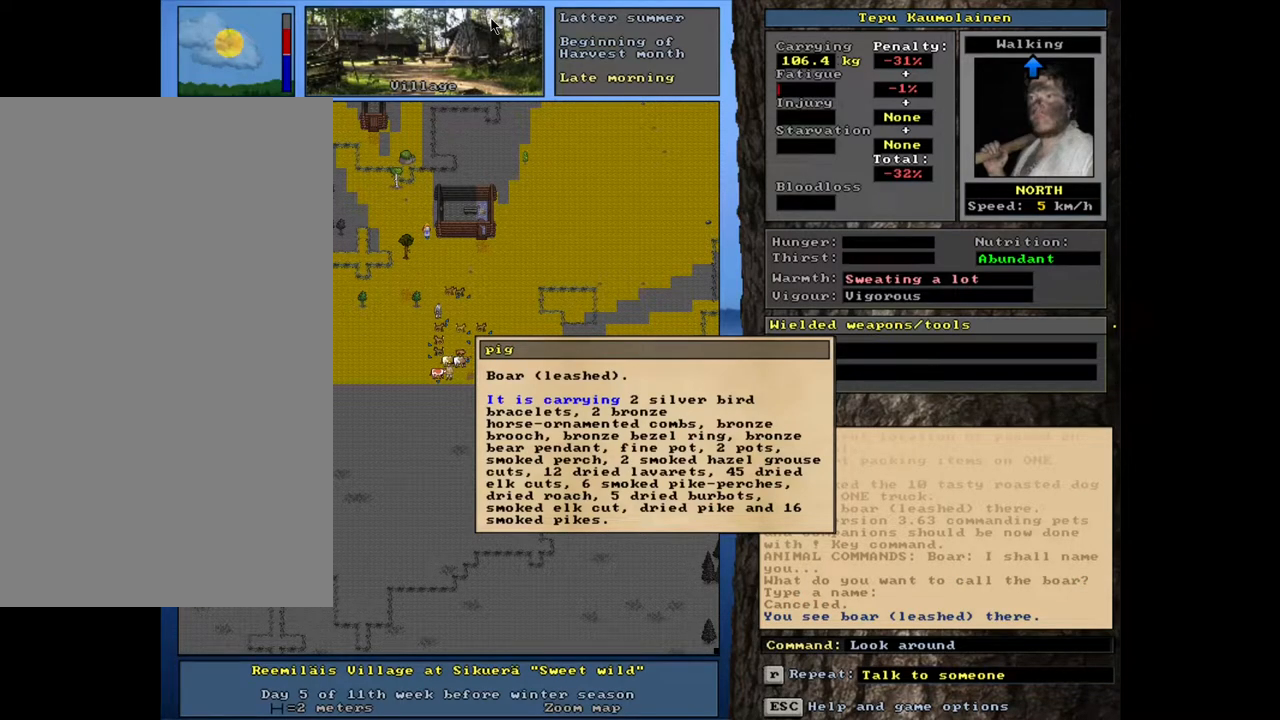
{"keys": [], "mouse": [], "events": []}
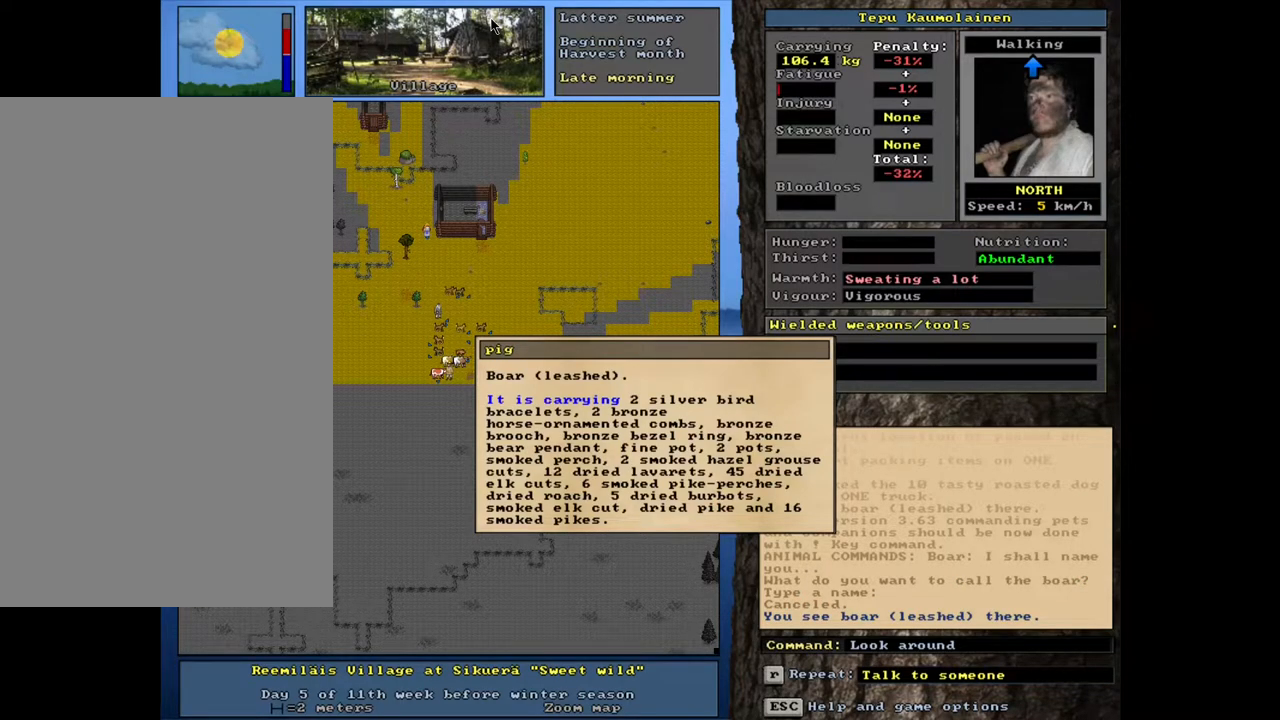
{"keys": [], "mouse": [], "events": []}
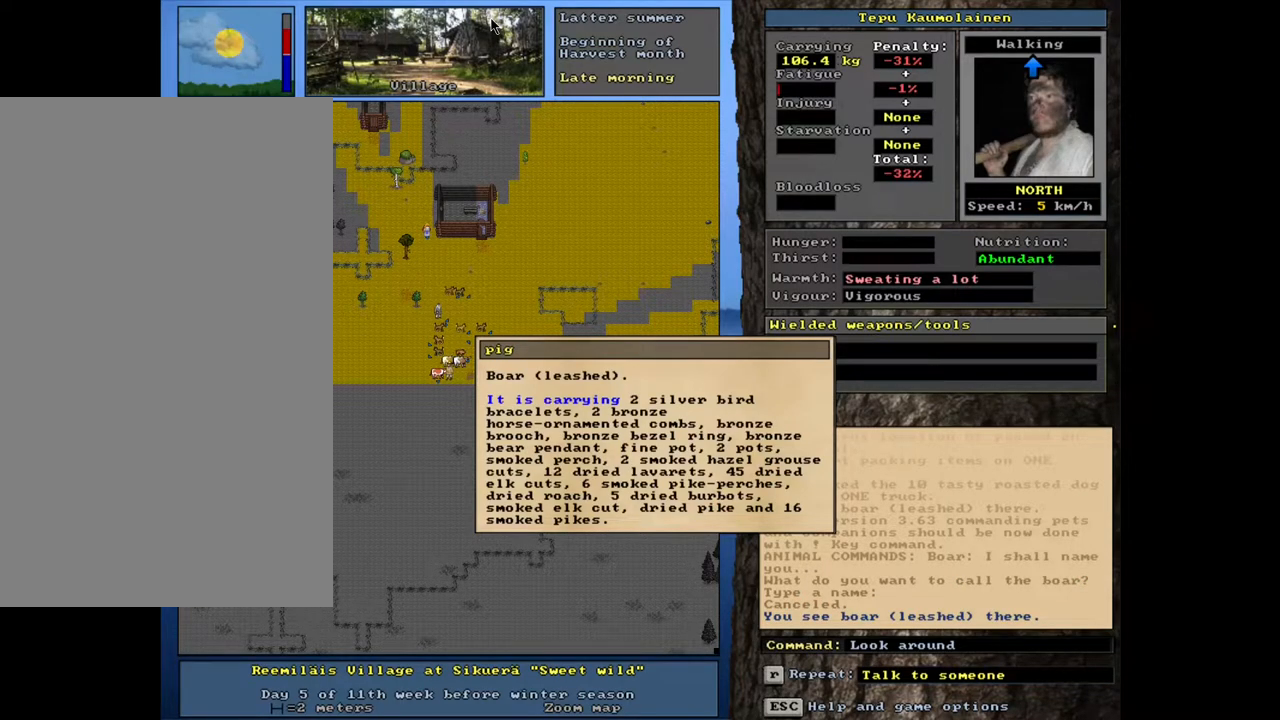
{"keys": ["escape"], "mouse": [], "events": [[417, "escape", "down"]]}
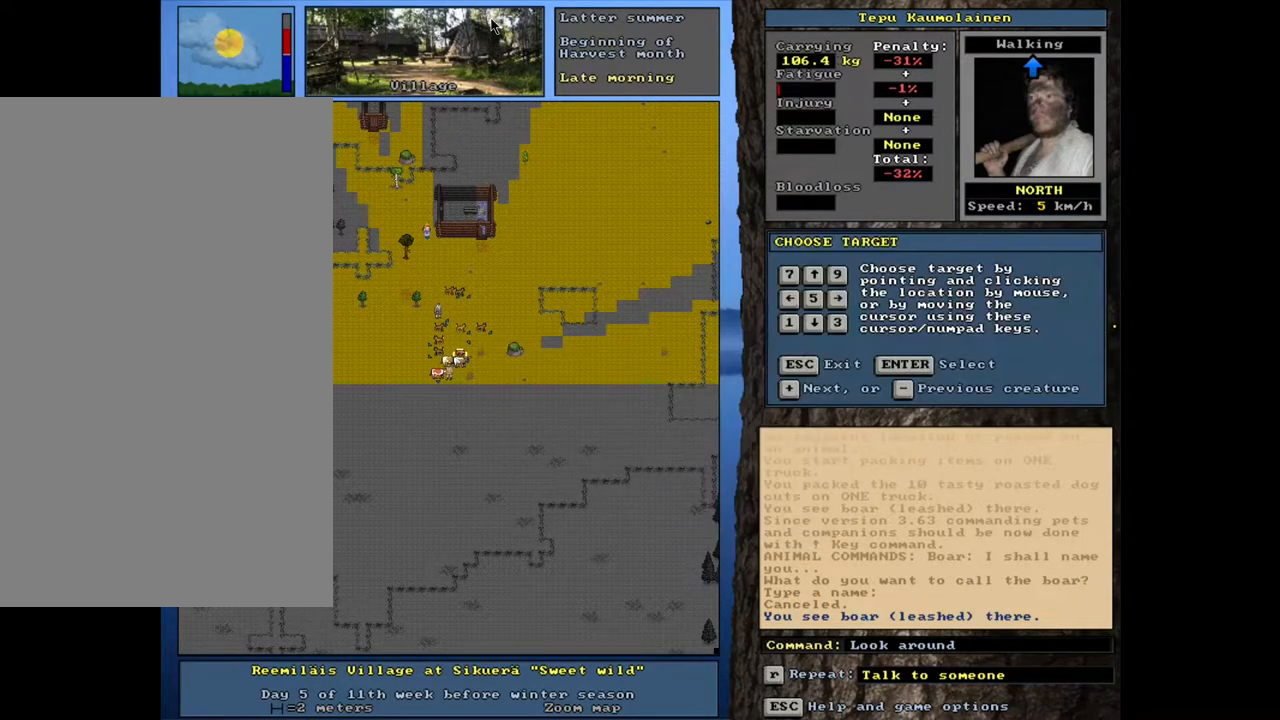
{"keys": ["1", "shift_l"], "mouse": [], "events": [[17, "escape", "up"], [333, "shift_l", "down"], [500, "1", "down"]]}
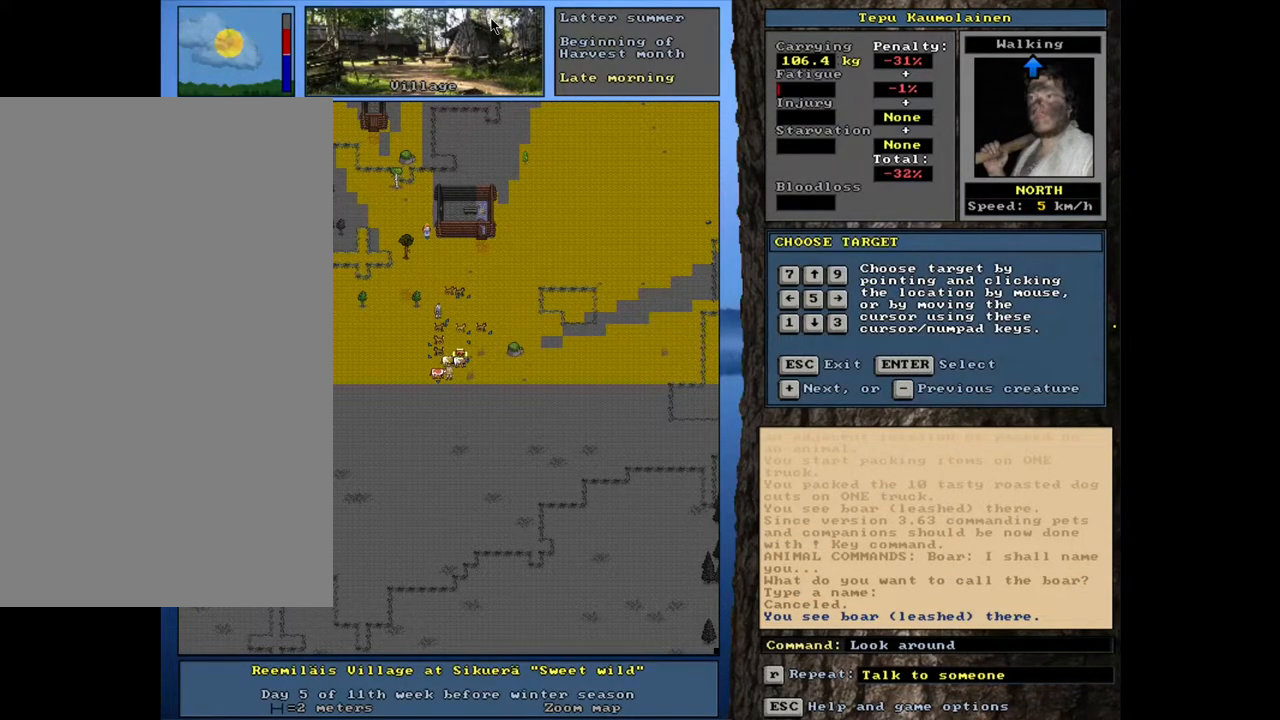
{"keys": [], "mouse": [], "events": [[167, "1", "up"], [167, "shift_l", "up"], [383, "return", "down"], [450, "return", "up"]]}
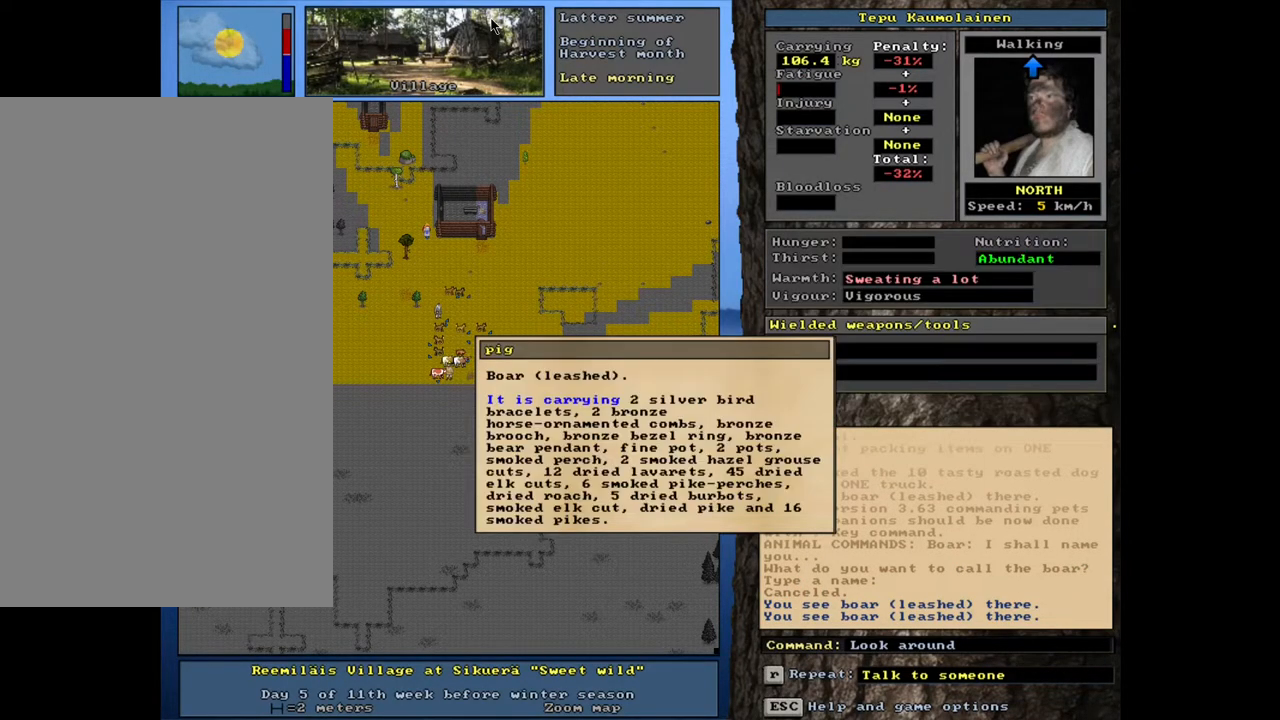
{"keys": [], "mouse": [], "events": []}